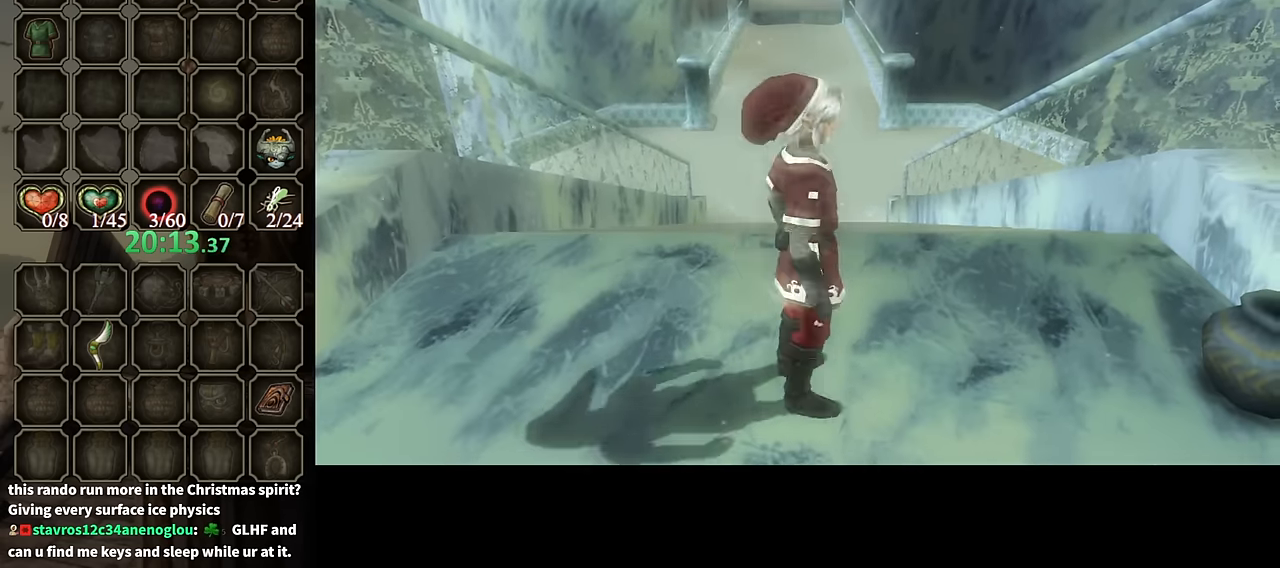
Gameplay with a controller (Nintendo layout); each line is a JSON object with the inputs held at the frame after it. "events" lists button and stick changes between this image and that frame as [ms after this image, input, new state], when the widget could be followed in between. Not read: L3 R3.
{"buttons": ["DPAD_RIGHT"], "left_stick": "center", "right_stick": "center", "events": [[100, "DPAD_RIGHT", "down"], [234, "DPAD_RIGHT", "up"], [300, "DPAD_RIGHT", "down"]]}
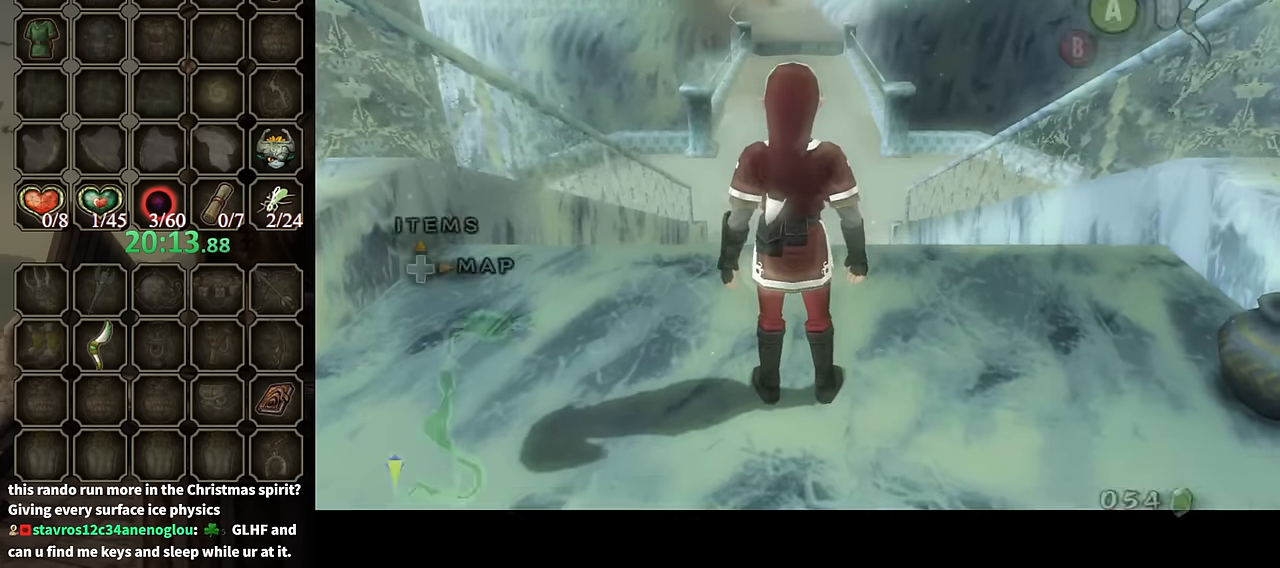
{"buttons": [], "left_stick": "center", "right_stick": "center", "events": [[100, "DPAD_RIGHT", "up"], [167, "DPAD_RIGHT", "down"], [234, "DPAD_RIGHT", "up"]]}
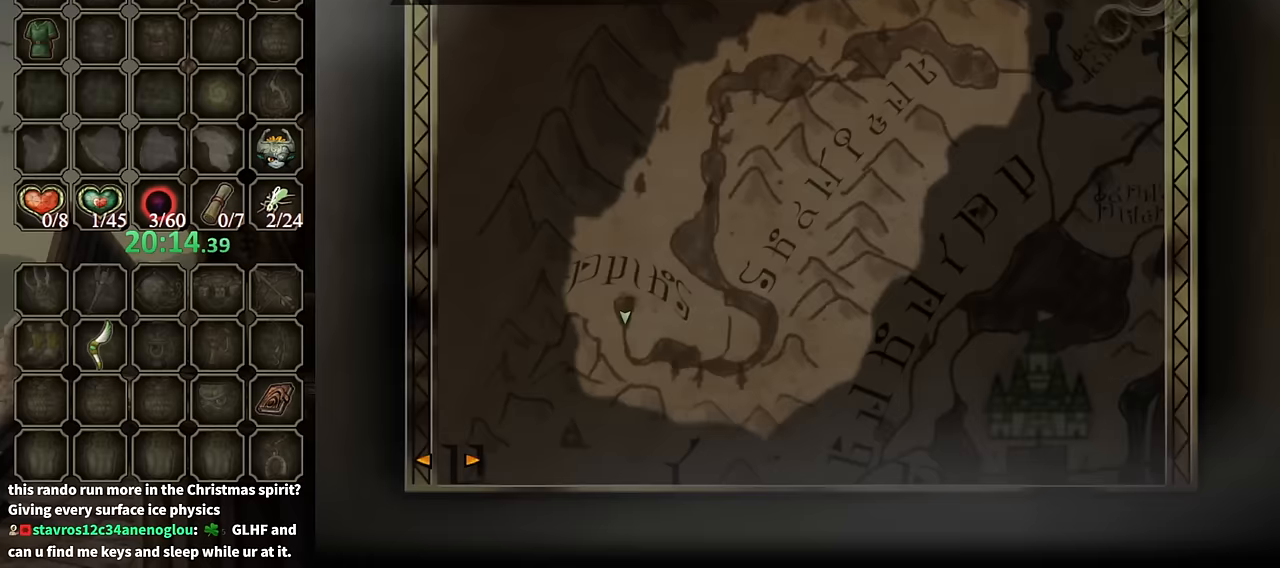
{"buttons": [], "left_stick": "center", "right_stick": "center", "events": [[167, "B", "down"], [200, "B", "up"]]}
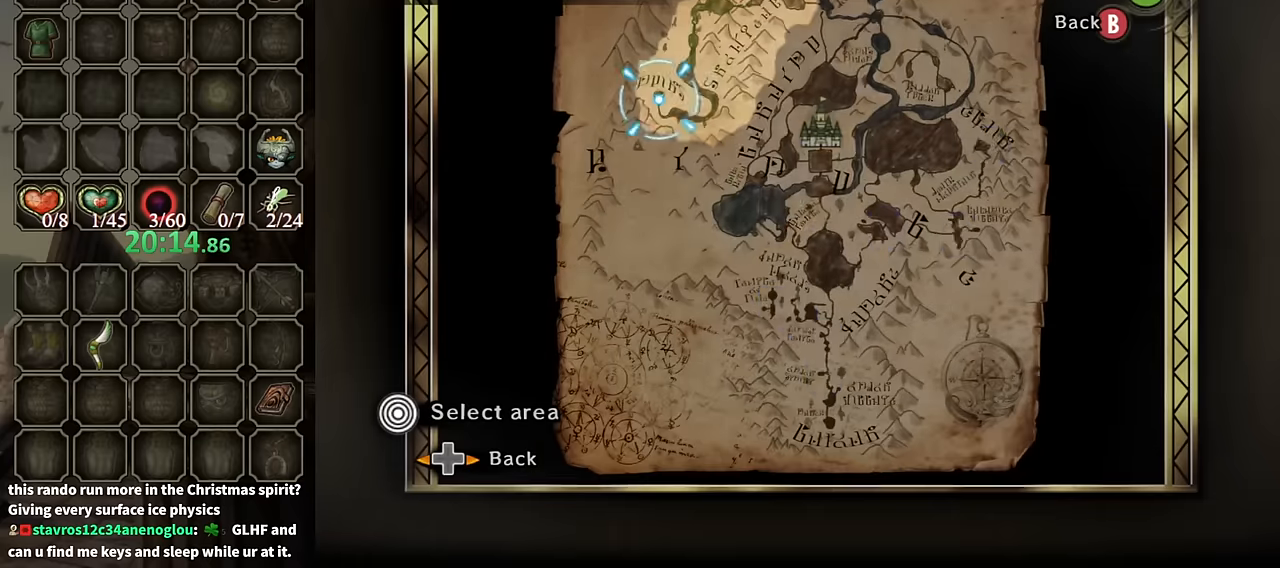
{"buttons": [], "left_stick": "down-right", "right_stick": "center", "events": [[33, "left_stick", "down-right"], [200, "Z", "down"], [300, "Z", "up"]]}
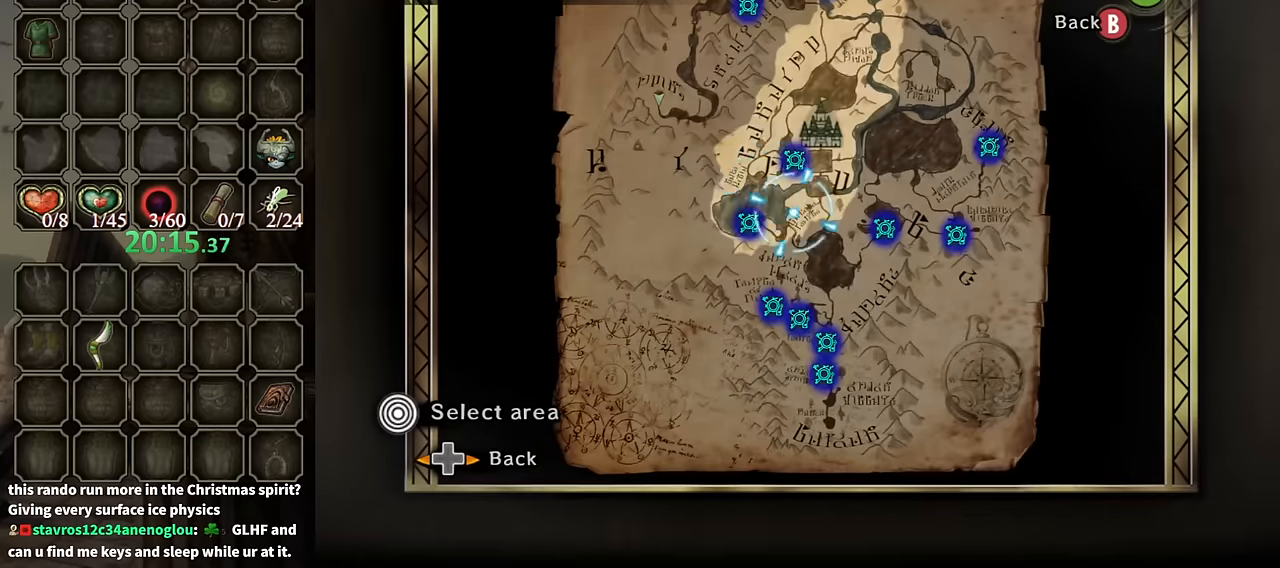
{"buttons": [], "left_stick": "center", "right_stick": "center", "events": [[200, "left_stick", "down"], [367, "A", "down"], [400, "left_stick", "center"], [467, "A", "up"]]}
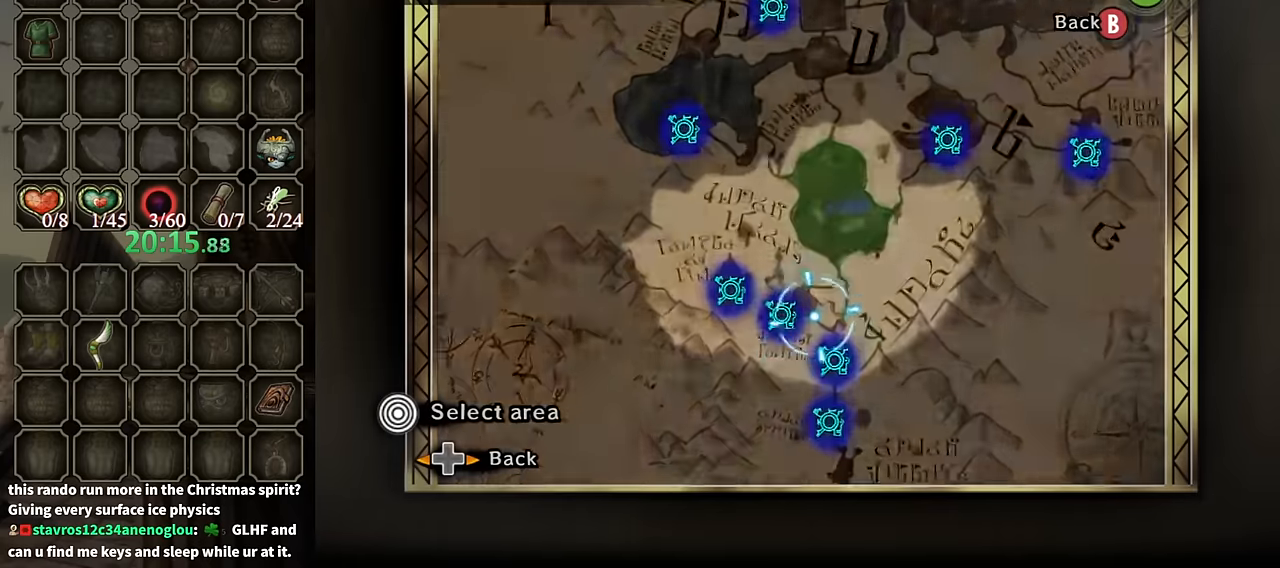
{"buttons": [], "left_stick": "center", "right_stick": "center", "events": [[167, "left_stick", "left"], [367, "A", "down"], [400, "left_stick", "center"], [433, "A", "up"]]}
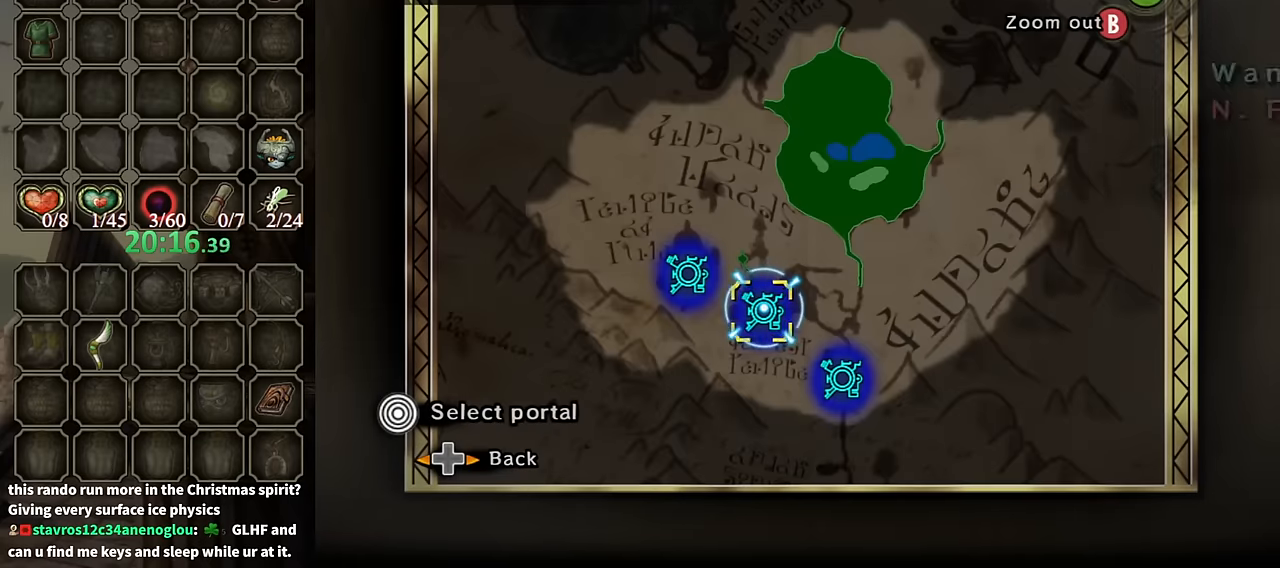
{"buttons": [], "left_stick": "center", "right_stick": "center", "events": [[33, "A", "down"], [133, "A", "up"], [200, "A", "down"], [233, "A", "up"], [300, "A", "down"], [333, "A", "up"], [433, "A", "down"], [467, "A", "up"]]}